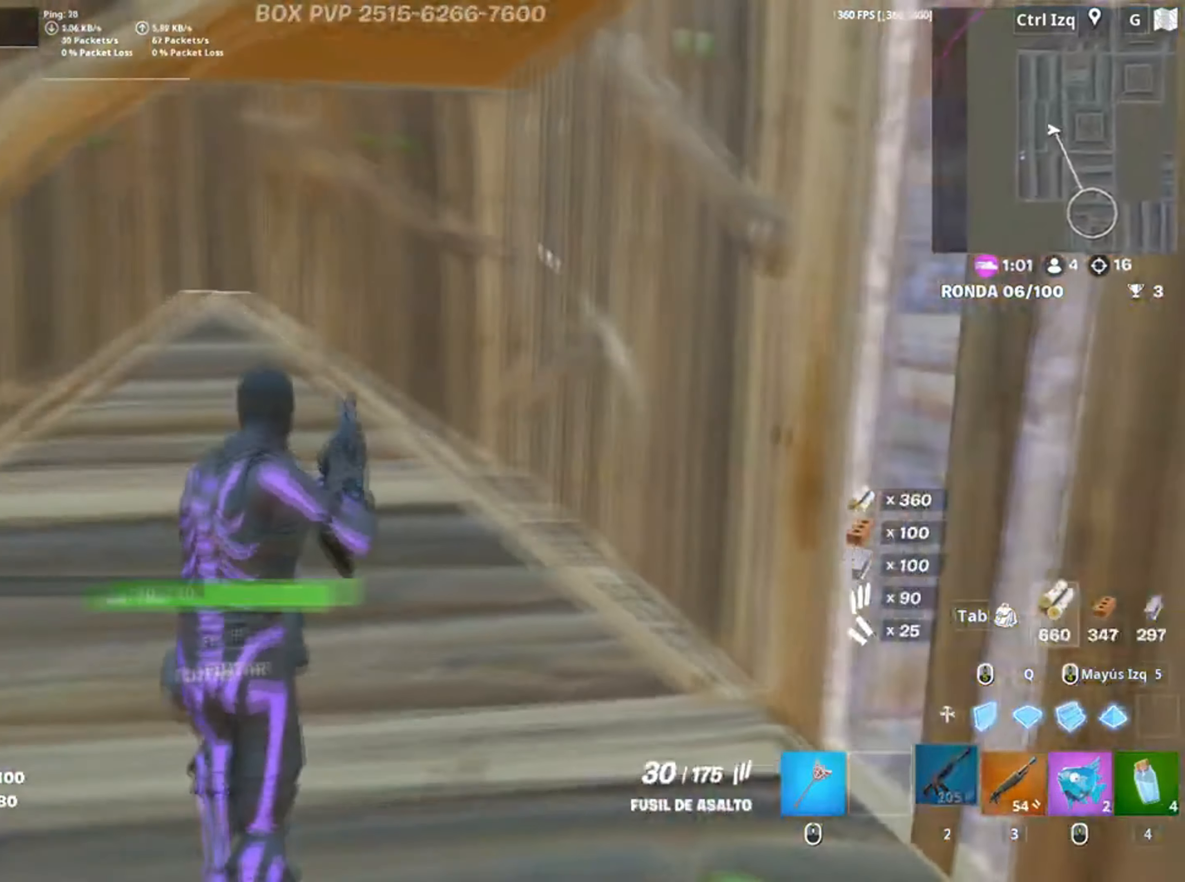
Gameplay with keyboard and mouse; each line is a JSON object with the keys and mouse buttons held at the frame after it. "events" lists presses ("down") and releases ("up") of "1", "2", "3", "4", "5", "a", "alt", "c", "caps_lock", "ctrl", "d", "e", "f", "g", "q", "r", "s", "shift", "space", "t", "tab", "v", "w", "x", "z" and "mouse_wheel" between this image and that frame as [ms after this image, input, new state], when the widget could be followed in between. "mouse_wheel" = the "wheel" button of the "mouse" list. No other keys are recorded. "wheel" means that the mouse wheel is clicked or scrolled. Not read: mouse_move.
{"keys": ["a", "w"], "mouse": [], "events": [[267, "a", "down"], [300, "3", "down"], [400, "3", "up"]]}
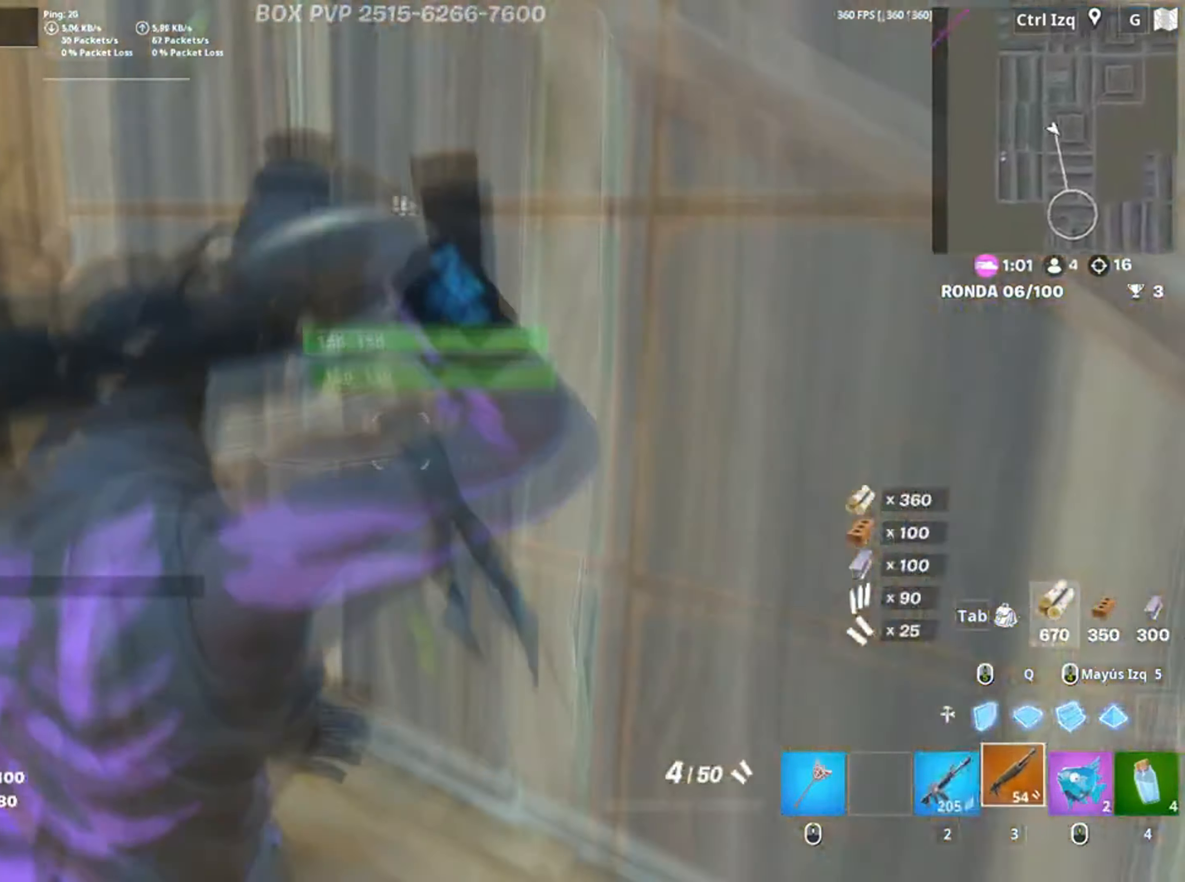
{"keys": ["a", "w"], "mouse": [], "events": [[34, "f", "down"], [117, "f", "up"], [234, "f", "down"], [350, "f", "up"]]}
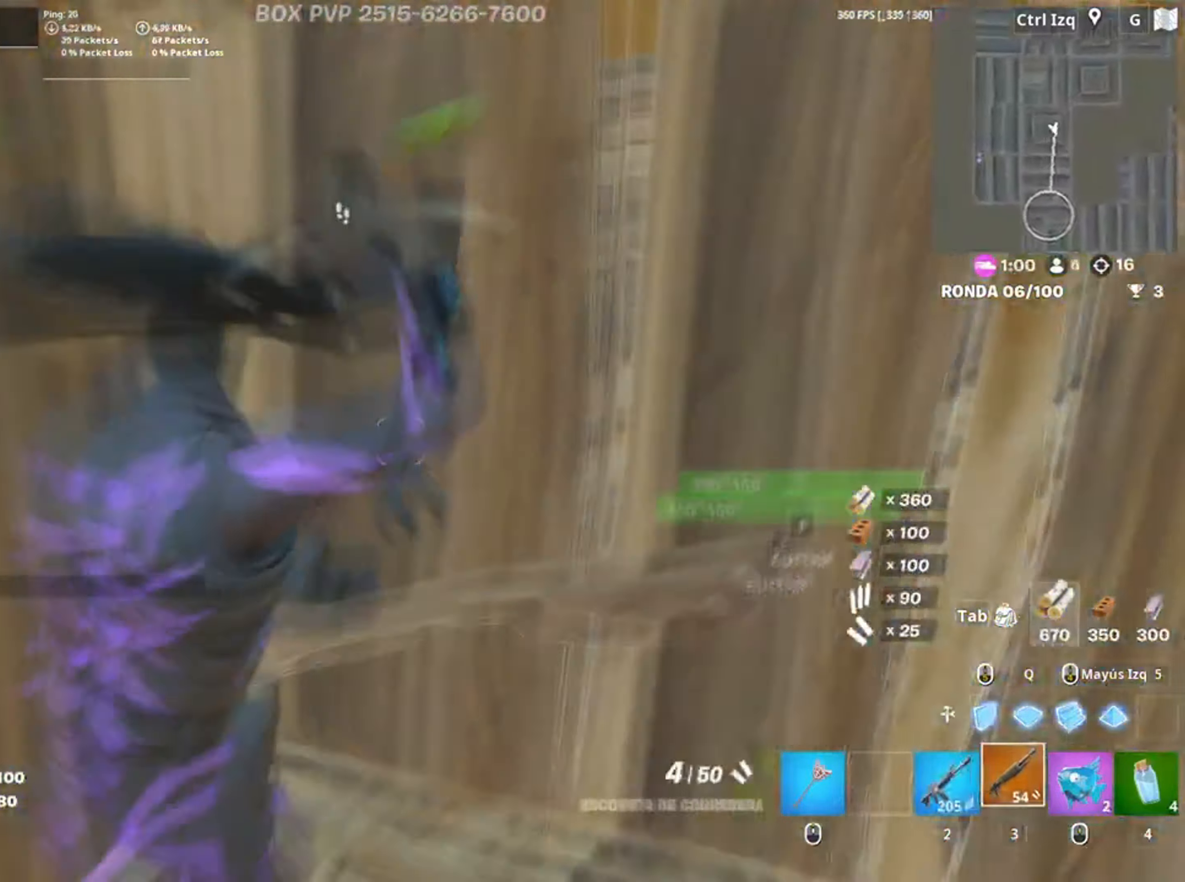
{"keys": ["r"], "mouse": [], "events": [[34, "a", "up"], [84, "w", "up"], [234, "r", "down"], [317, "r", "up"], [400, "r", "down"]]}
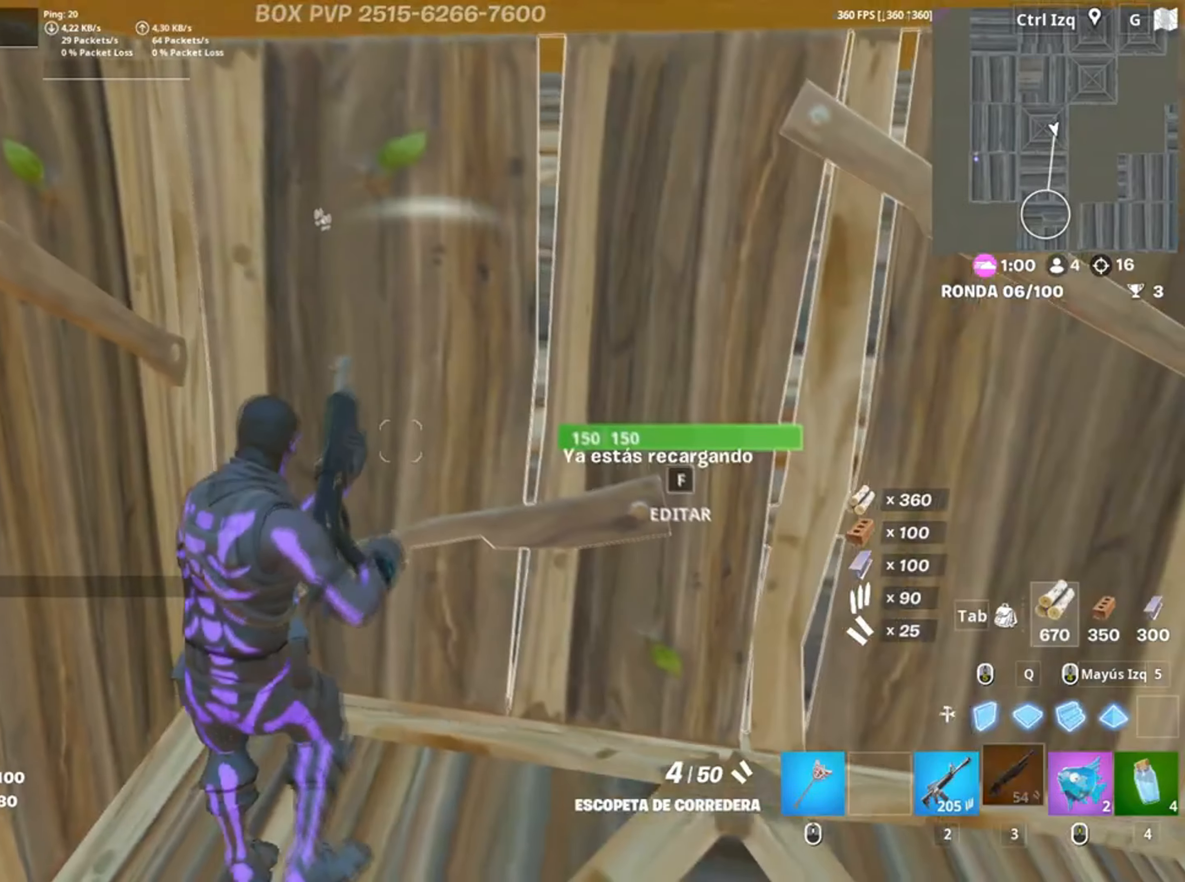
{"keys": ["d"], "mouse": [], "events": [[17, "r", "up"], [267, "d", "down"]]}
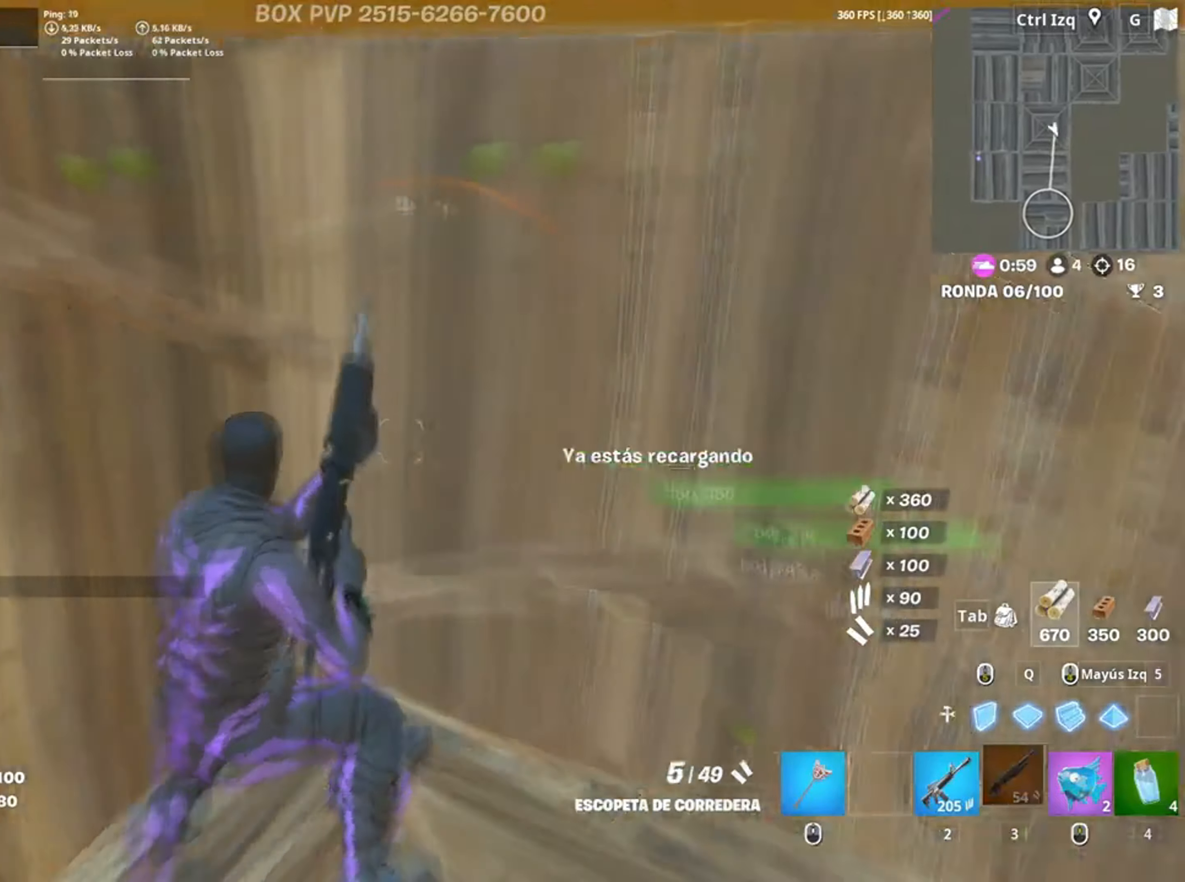
{"keys": ["a"], "mouse": [], "events": [[34, "a", "down"], [100, "d", "up"], [200, "s", "down"], [334, "s", "up"], [367, "f", "down"], [450, "f", "up"]]}
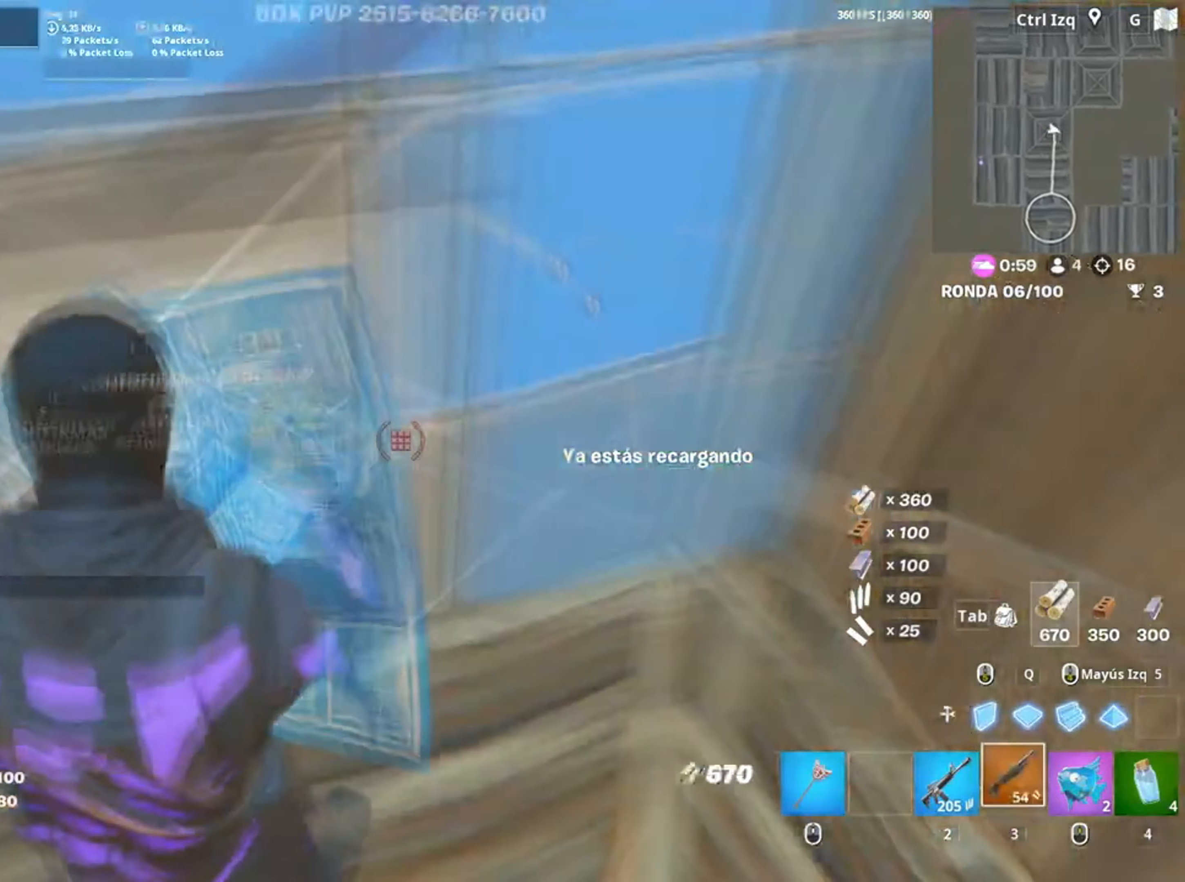
{"keys": ["w"], "mouse": [], "events": [[67, "w", "down"], [100, "f", "down"], [167, "a", "up"], [217, "f", "up"], [300, "q", "down"], [434, "q", "up"]]}
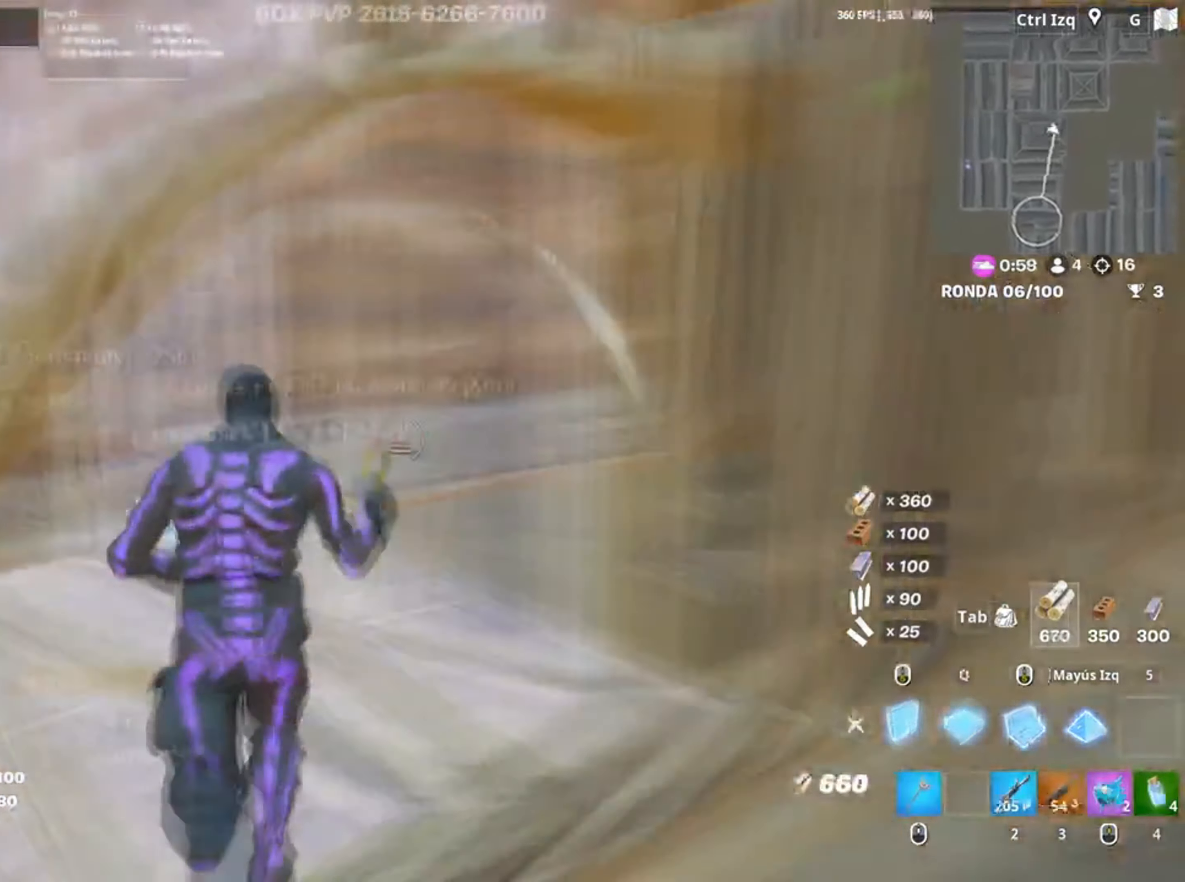
{"keys": ["f", "w"], "mouse": [], "events": [[134, "a", "down"], [300, "f", "down"], [384, "f", "up"], [400, "a", "up"], [500, "f", "down"]]}
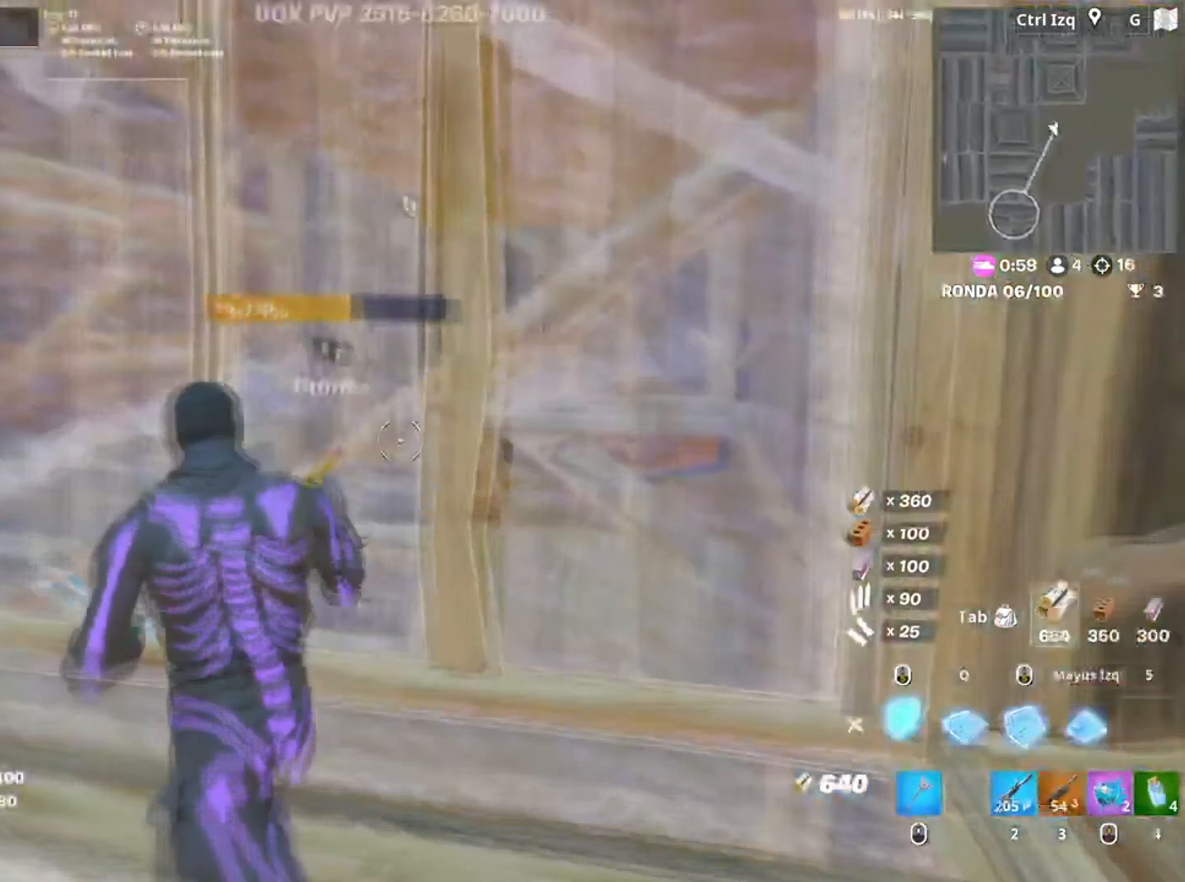
{"keys": ["w"], "mouse": [], "events": [[34, "q", "down"], [67, "f", "up"], [134, "q", "up"], [334, "3", "down"], [434, "3", "up"]]}
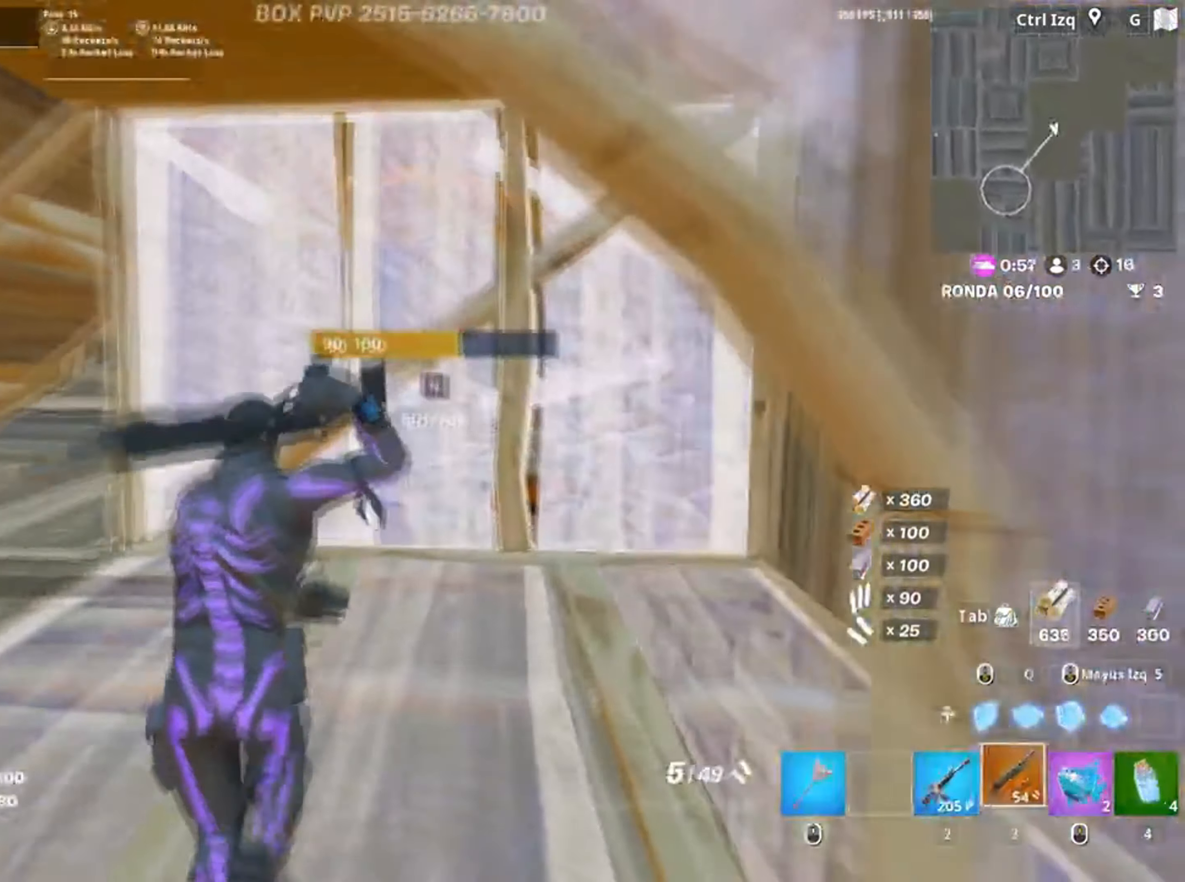
{"keys": ["3", "w"], "mouse": [], "events": [[100, "f", "down"], [217, "f", "up"], [300, "f", "down"], [334, "q", "down"], [350, "f", "up"], [434, "q", "up"], [500, "3", "down"]]}
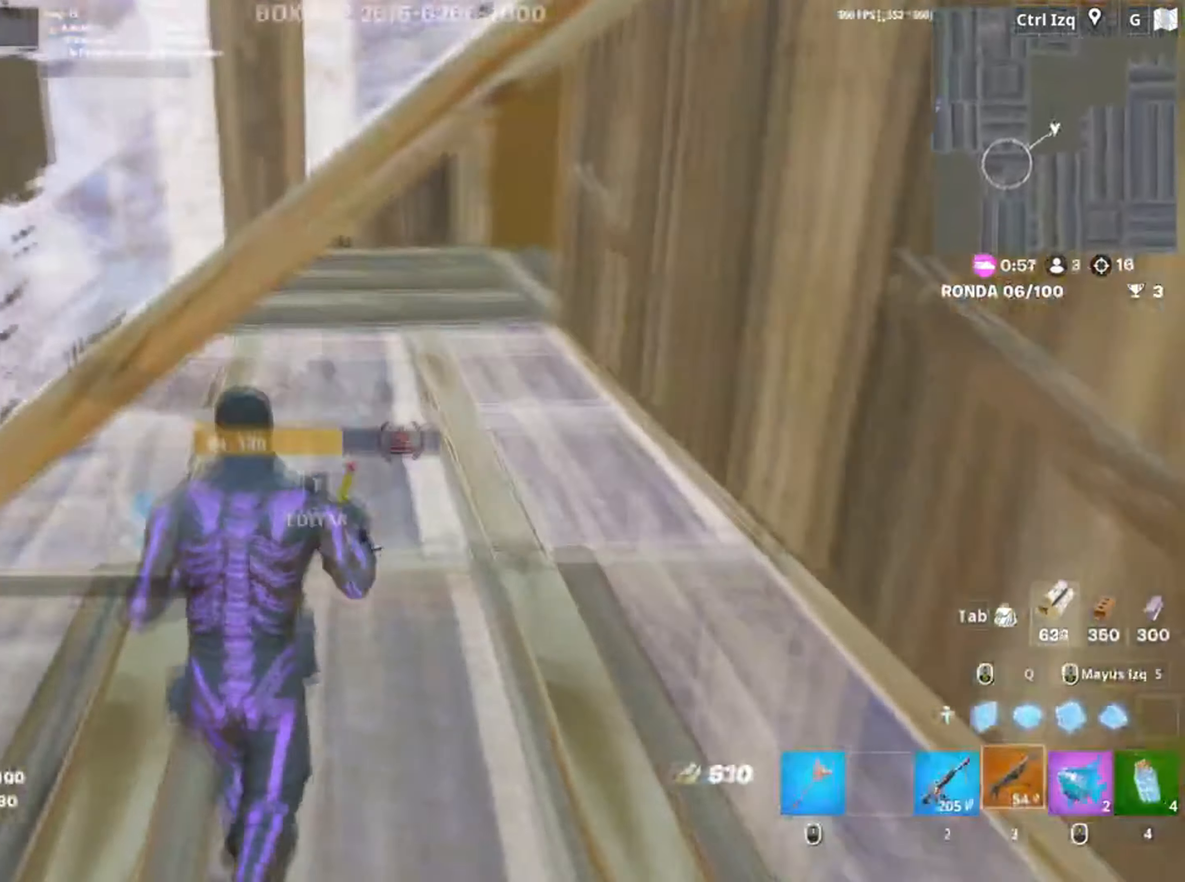
{"keys": ["d", "w"], "mouse": [], "events": [[34, "3", "up"], [134, "f", "down"], [184, "f", "up"], [267, "f", "down"], [317, "f", "up"], [450, "d", "down"]]}
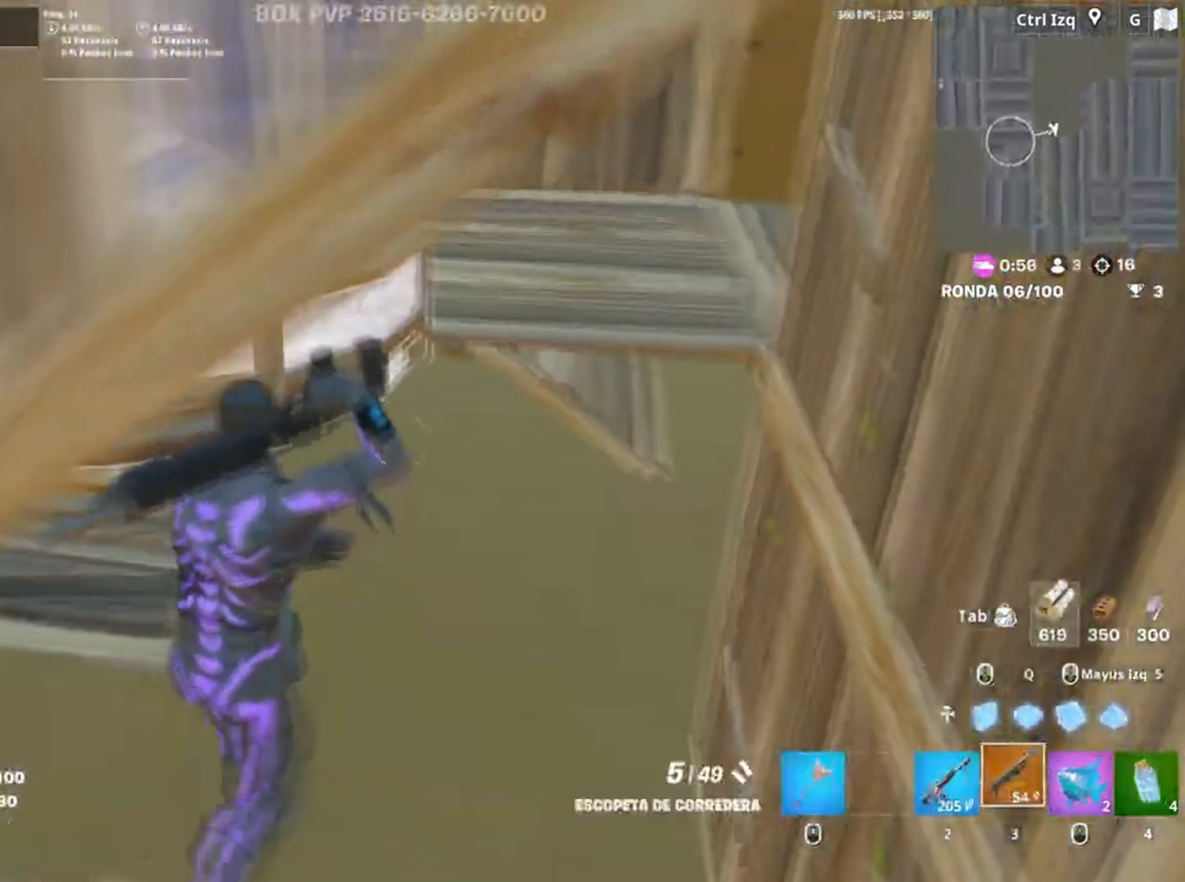
{"keys": ["a"], "mouse": [], "events": [[200, "d", "up"], [334, "w", "up"], [434, "a", "down"]]}
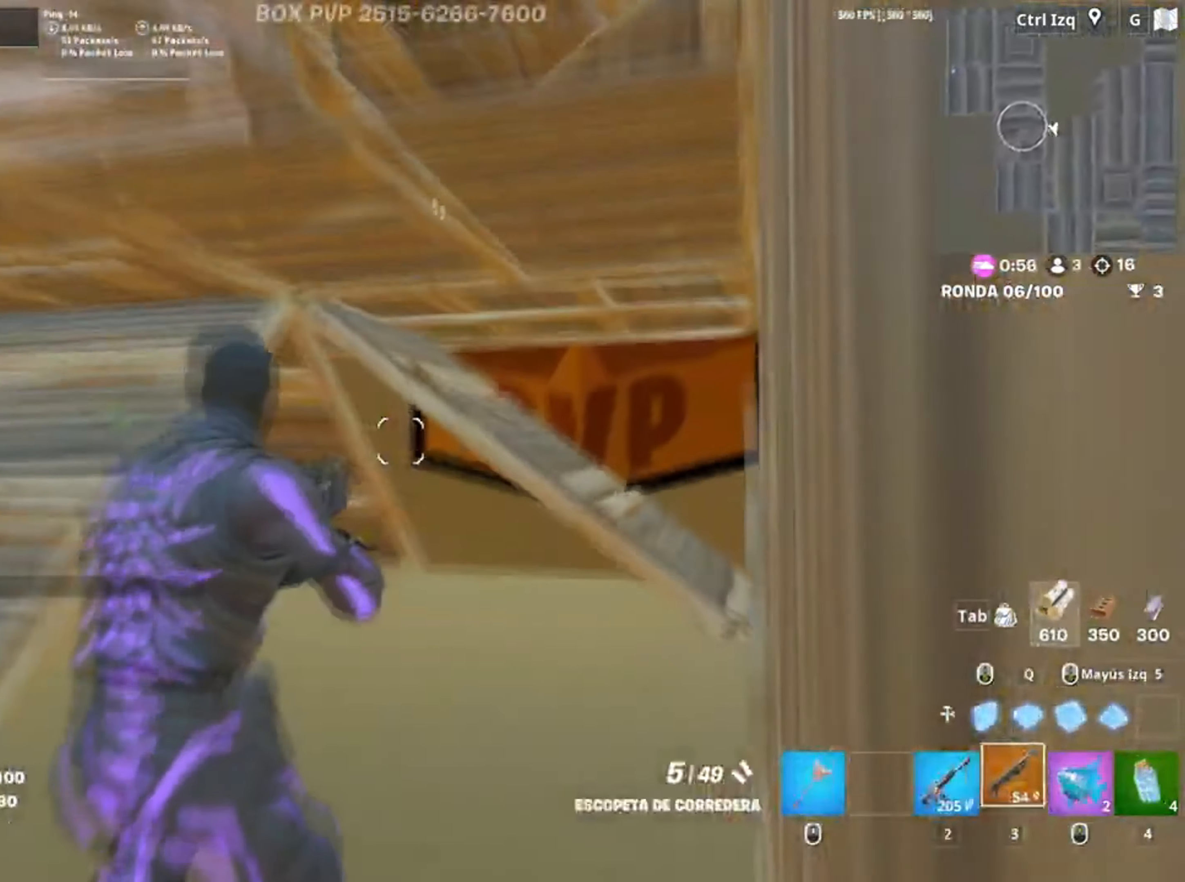
{"keys": ["w"], "mouse": [], "events": [[167, "space", "down"], [200, "a", "up"], [234, "w", "down"], [317, "space", "up"]]}
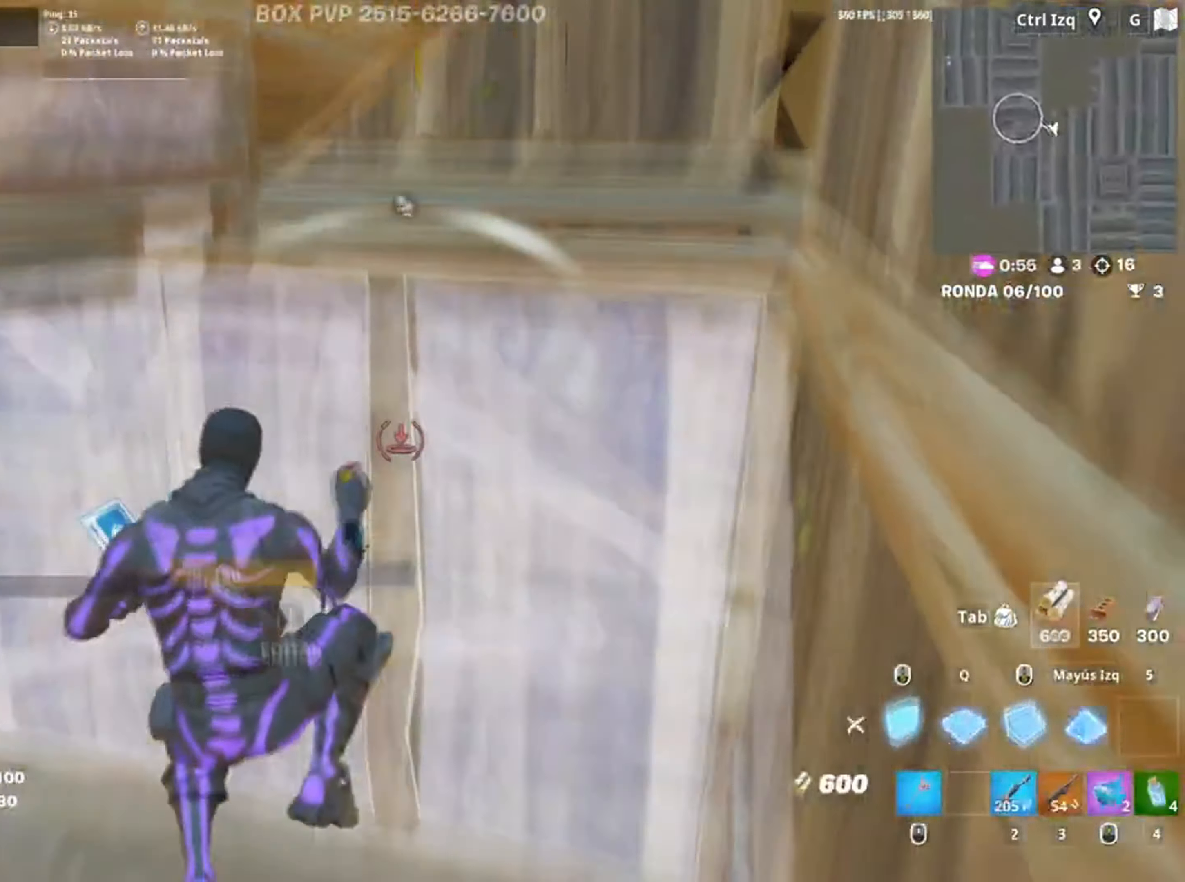
{"keys": ["d", "w"], "mouse": [], "events": [[34, "3", "down"], [134, "3", "up"], [267, "v", "down"], [317, "v", "up"], [450, "d", "down"]]}
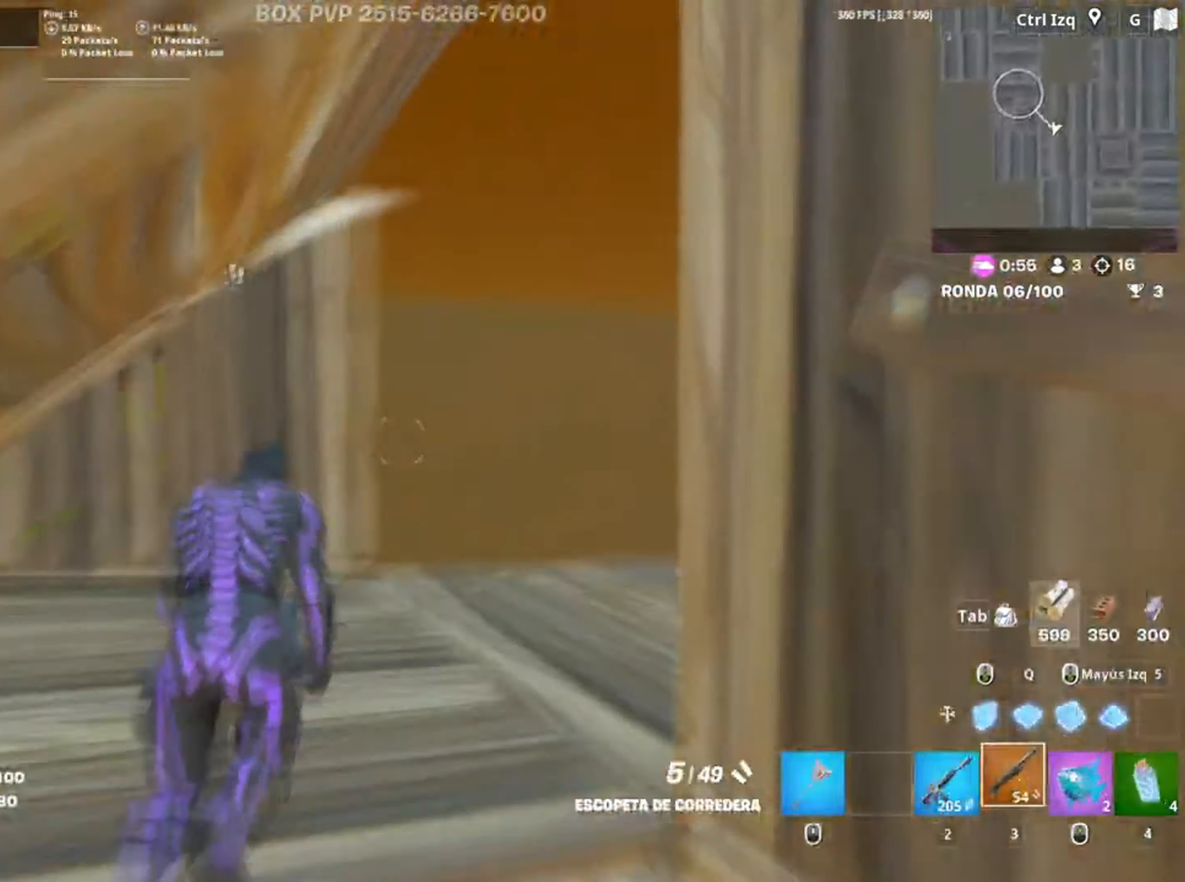
{"keys": ["q", "w"], "mouse": [], "events": [[234, "d", "up"], [367, "c", "down"], [450, "c", "up"], [467, "q", "down"]]}
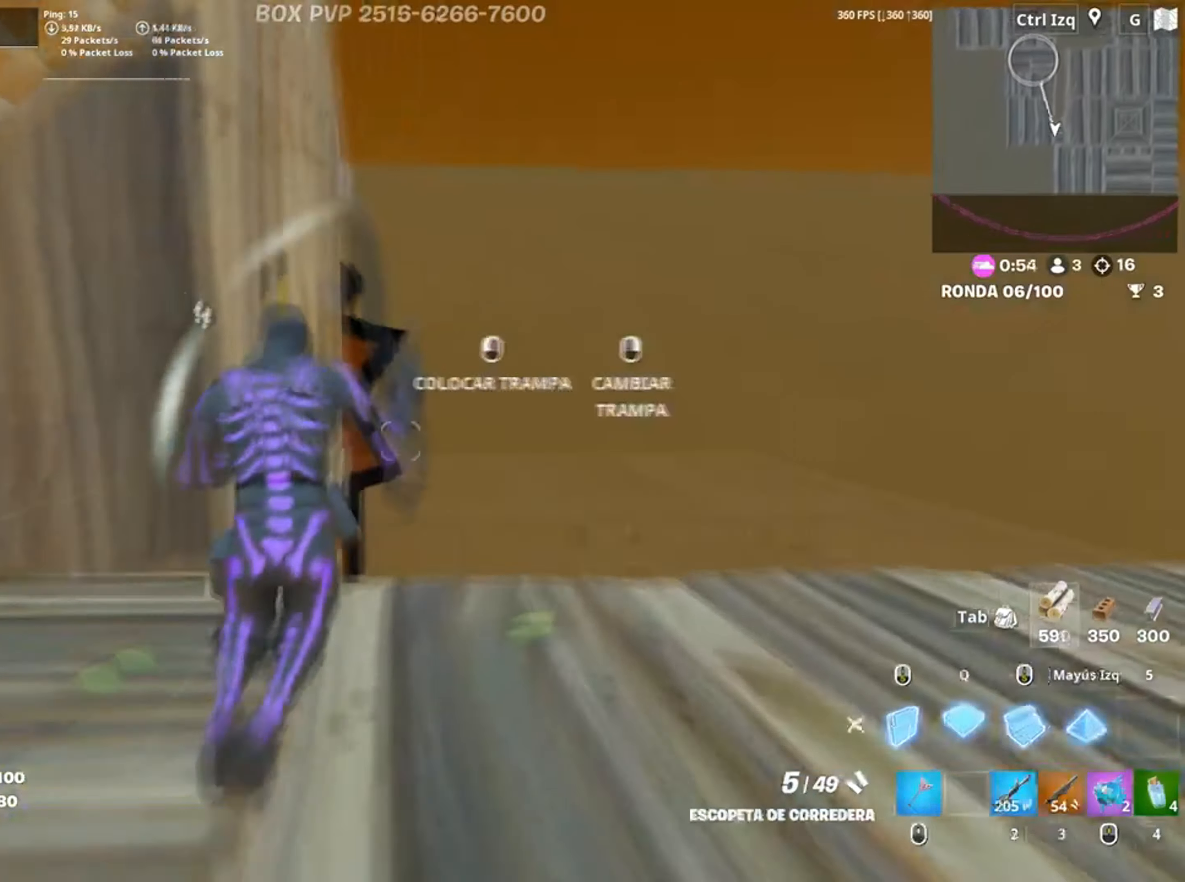
{"keys": ["d", "w"], "mouse": [], "events": [[100, "3", "down"], [117, "q", "up"], [167, "3", "up"], [200, "mouse_wheel", "down"], [284, "mouse_wheel", "up"], [300, "c", "down"], [300, "f", "down"], [350, "c", "up"], [350, "f", "up"], [484, "d", "down"]]}
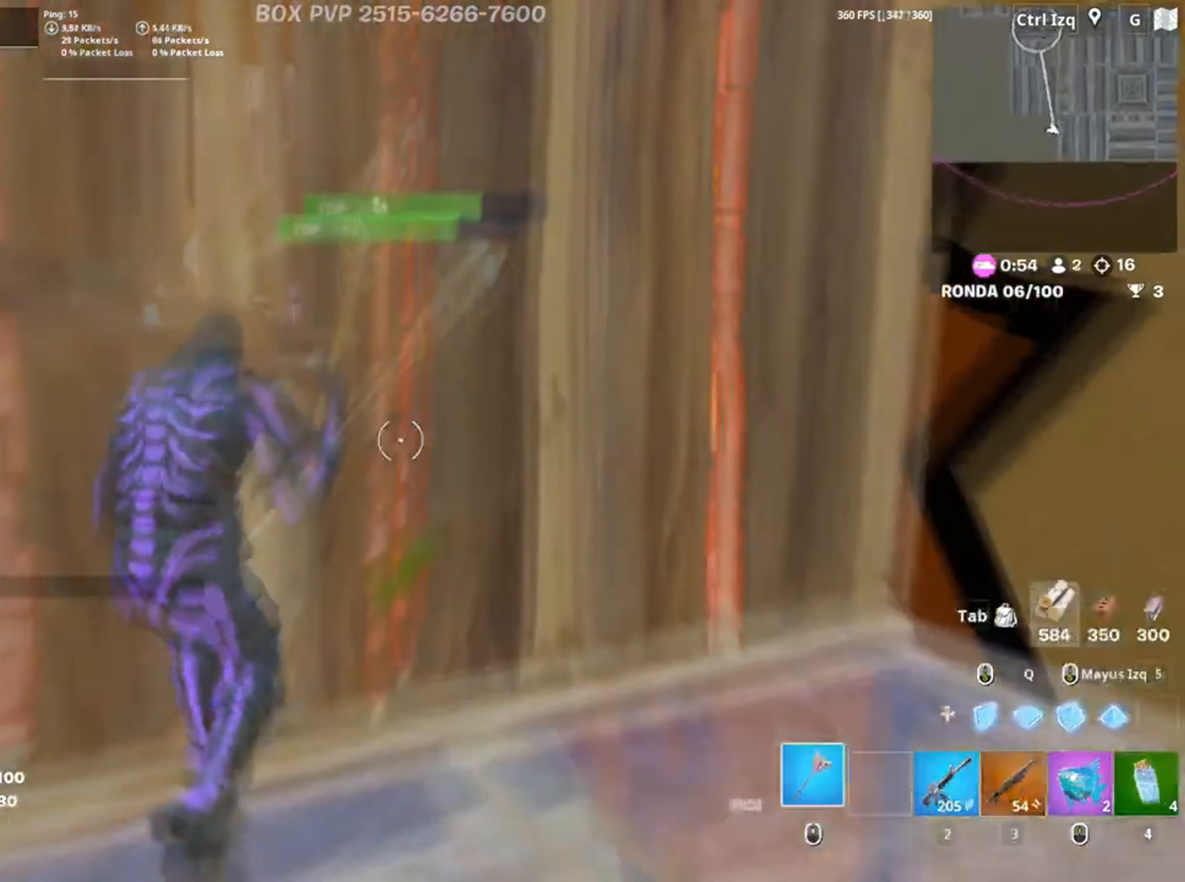
{"keys": ["s"], "mouse": [], "events": [[50, "w", "up"], [200, "s", "down"], [367, "d", "up"]]}
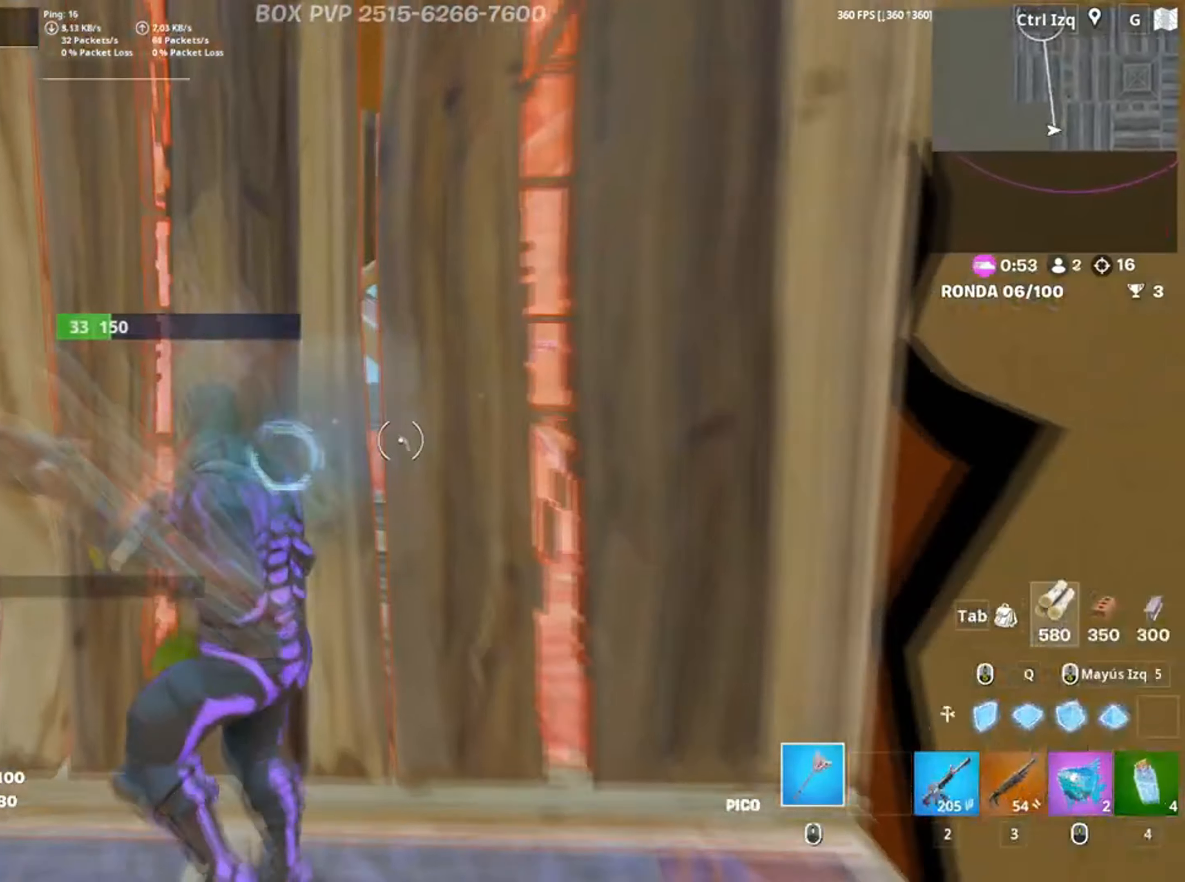
{"keys": ["3", "a", "s"], "mouse": [], "events": [[434, "a", "down"], [467, "3", "down"]]}
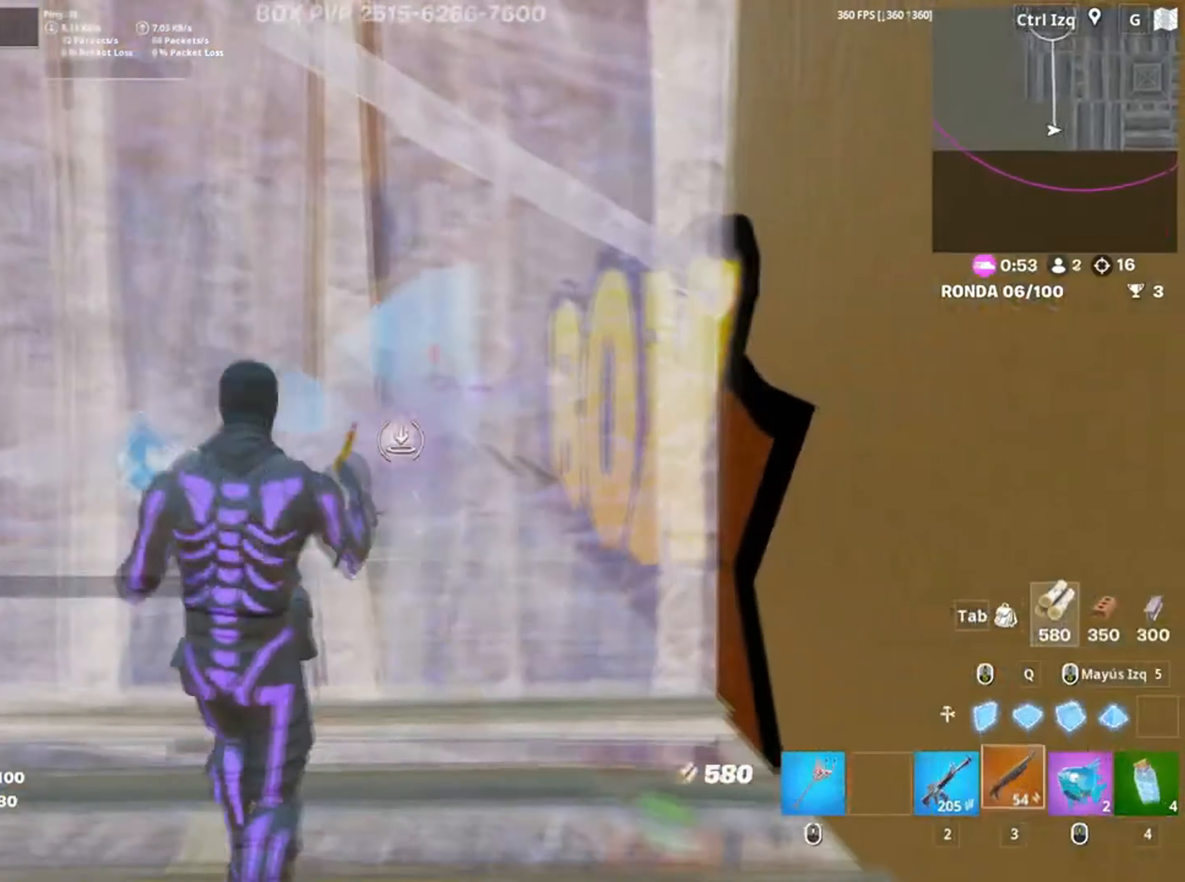
{"keys": ["w"], "mouse": [], "events": [[17, "3", "up"], [100, "s", "up"], [167, "f", "down"], [234, "w", "down"], [300, "a", "up"], [350, "f", "up"]]}
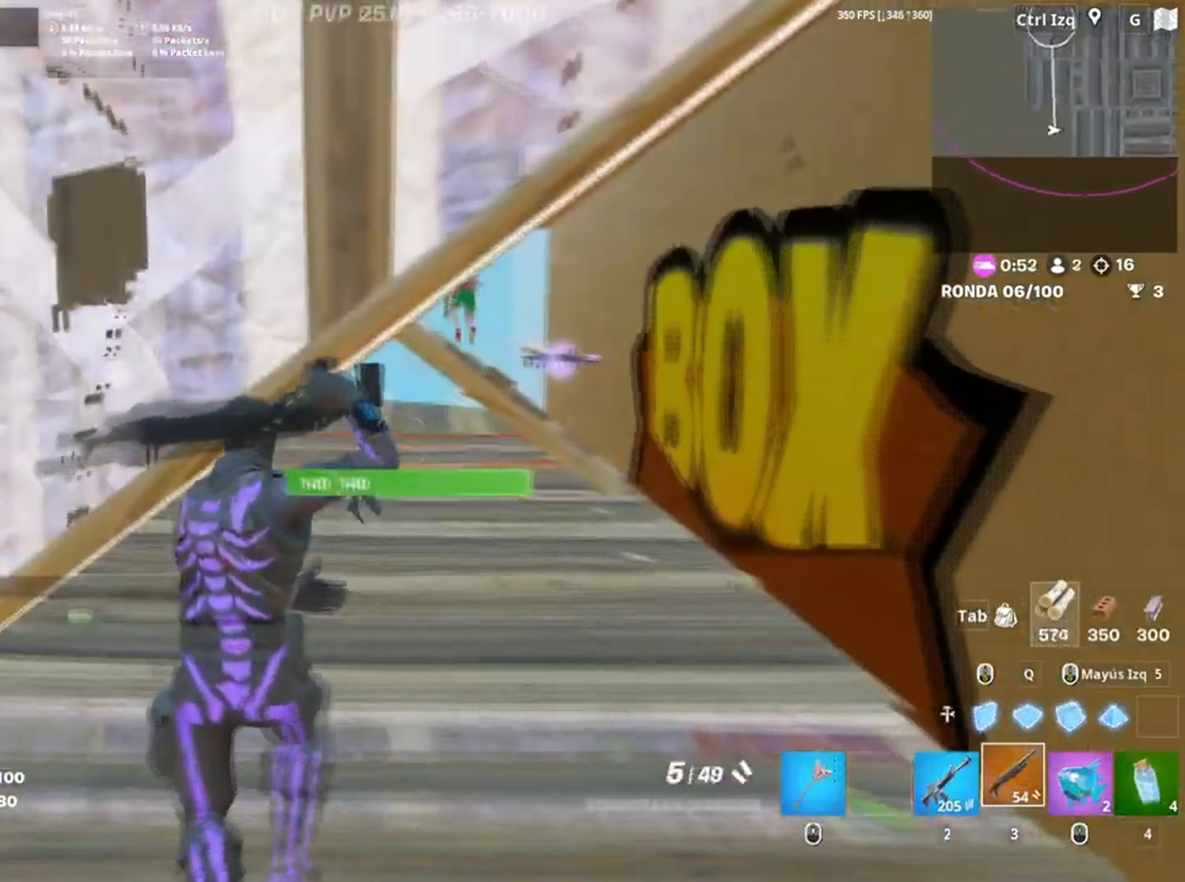
{"keys": ["d", "w"], "mouse": [], "events": [[34, "d", "down"], [467, "2", "down"], [500, "2", "up"]]}
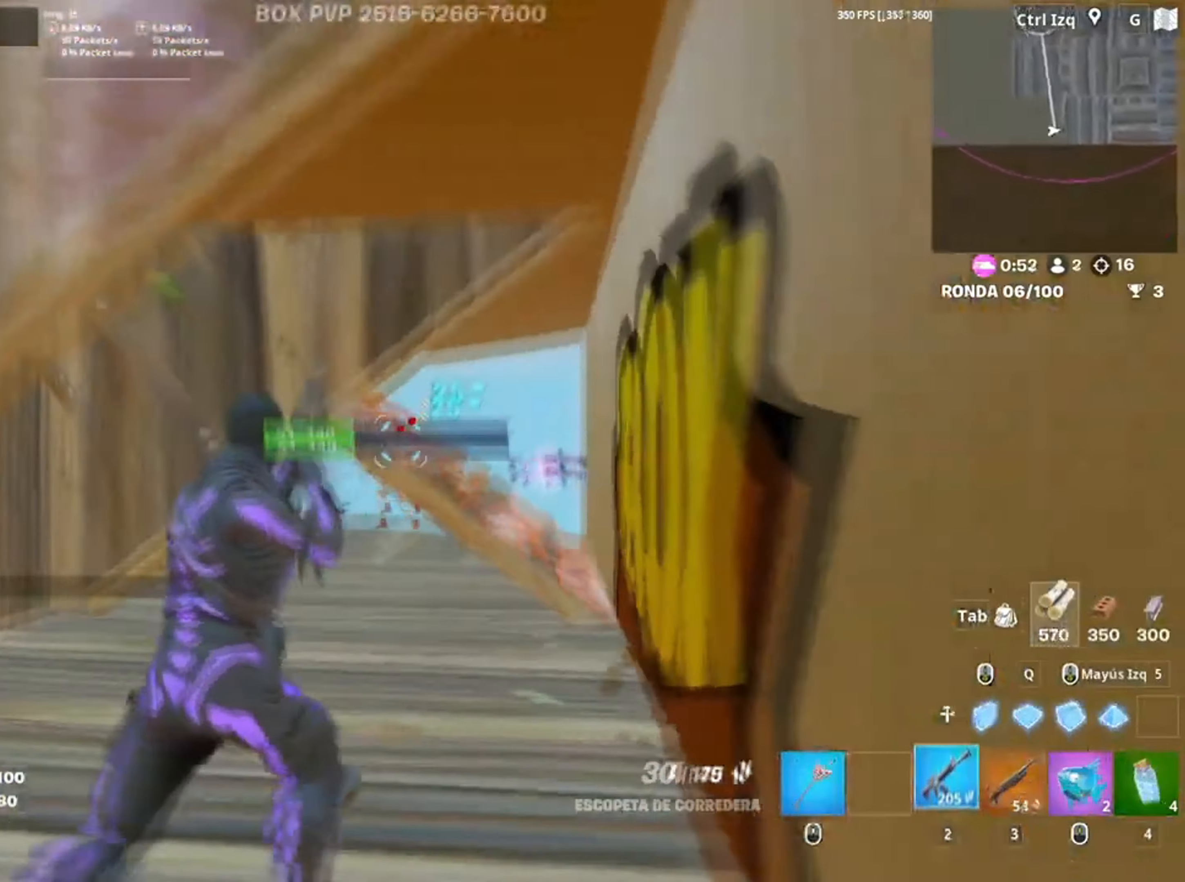
{"keys": ["a"], "mouse": [], "events": [[134, "d", "up"], [150, "w", "up"], [167, "a", "down"], [267, "c", "down"], [384, "c", "up"]]}
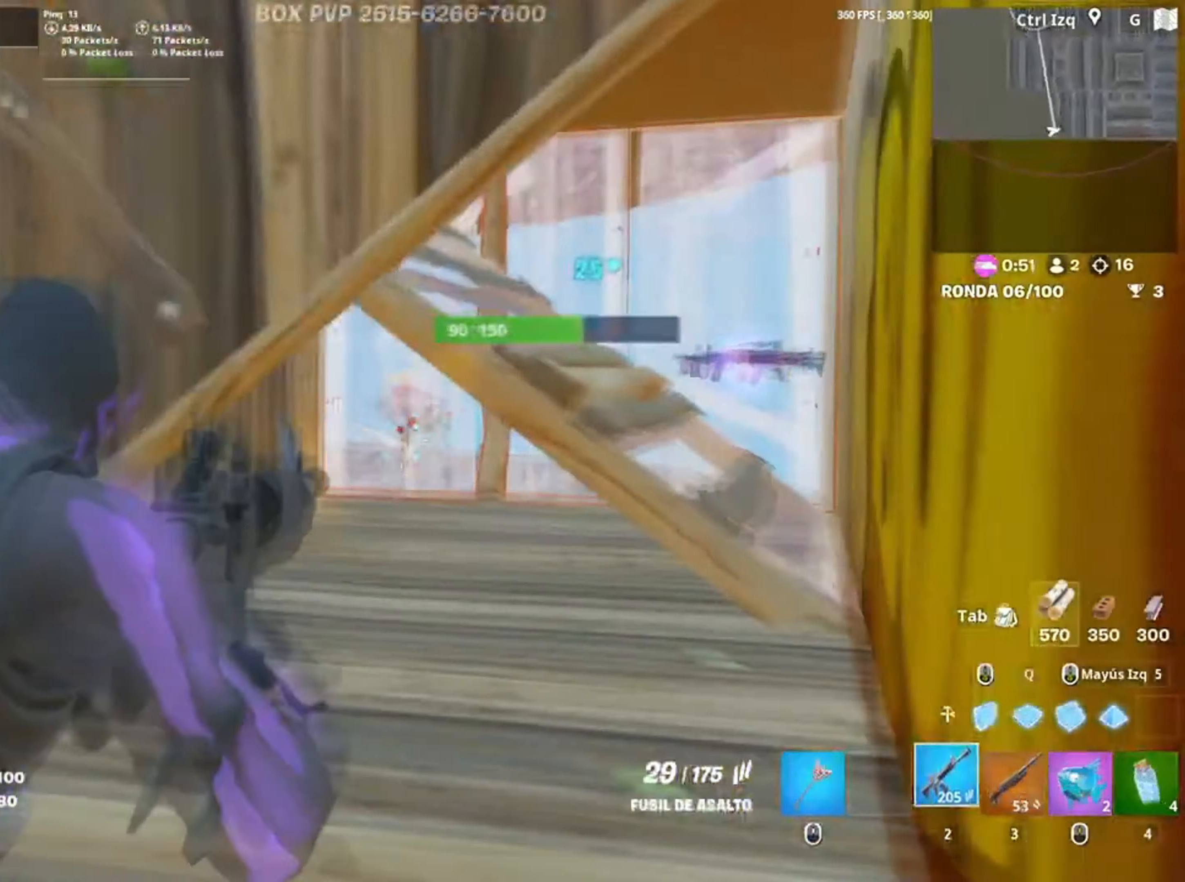
{"keys": [], "mouse": [], "events": [[167, "a", "up"]]}
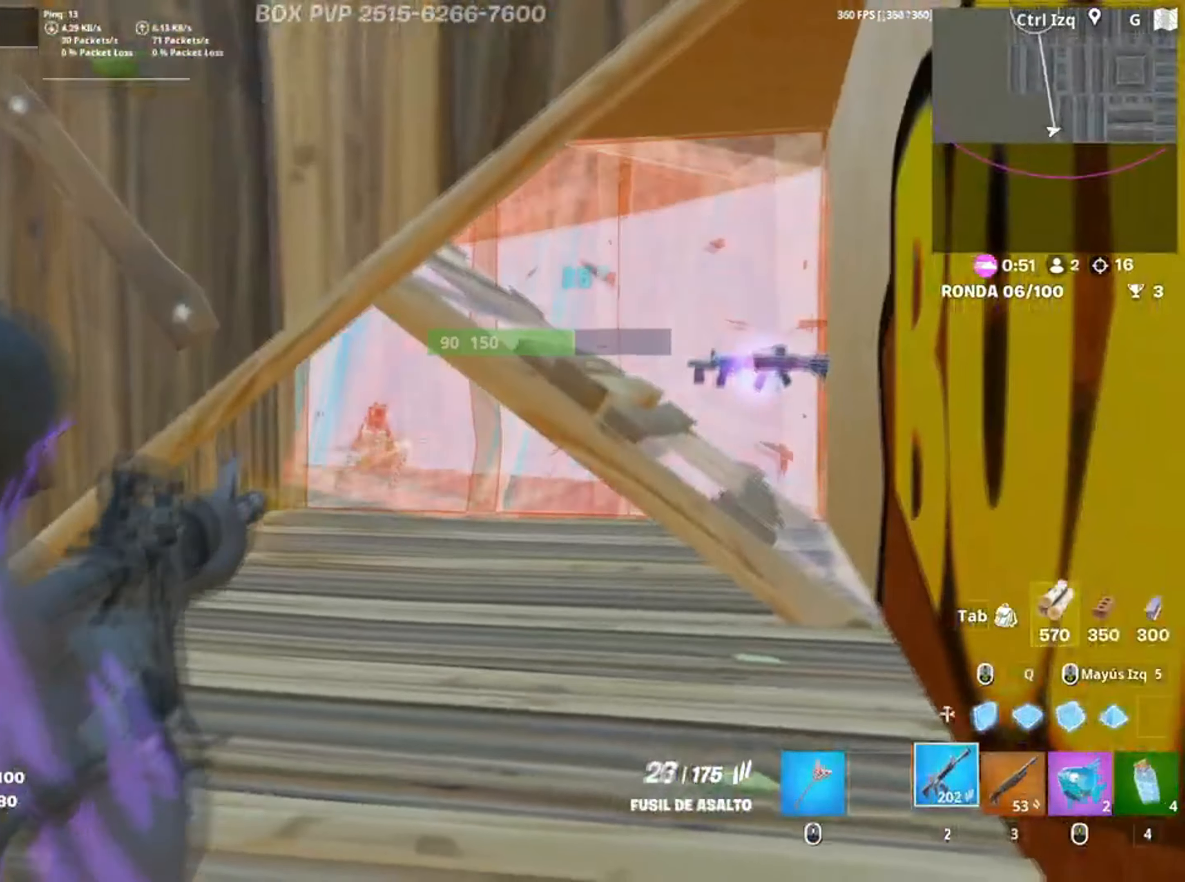
{"keys": [], "mouse": [], "events": []}
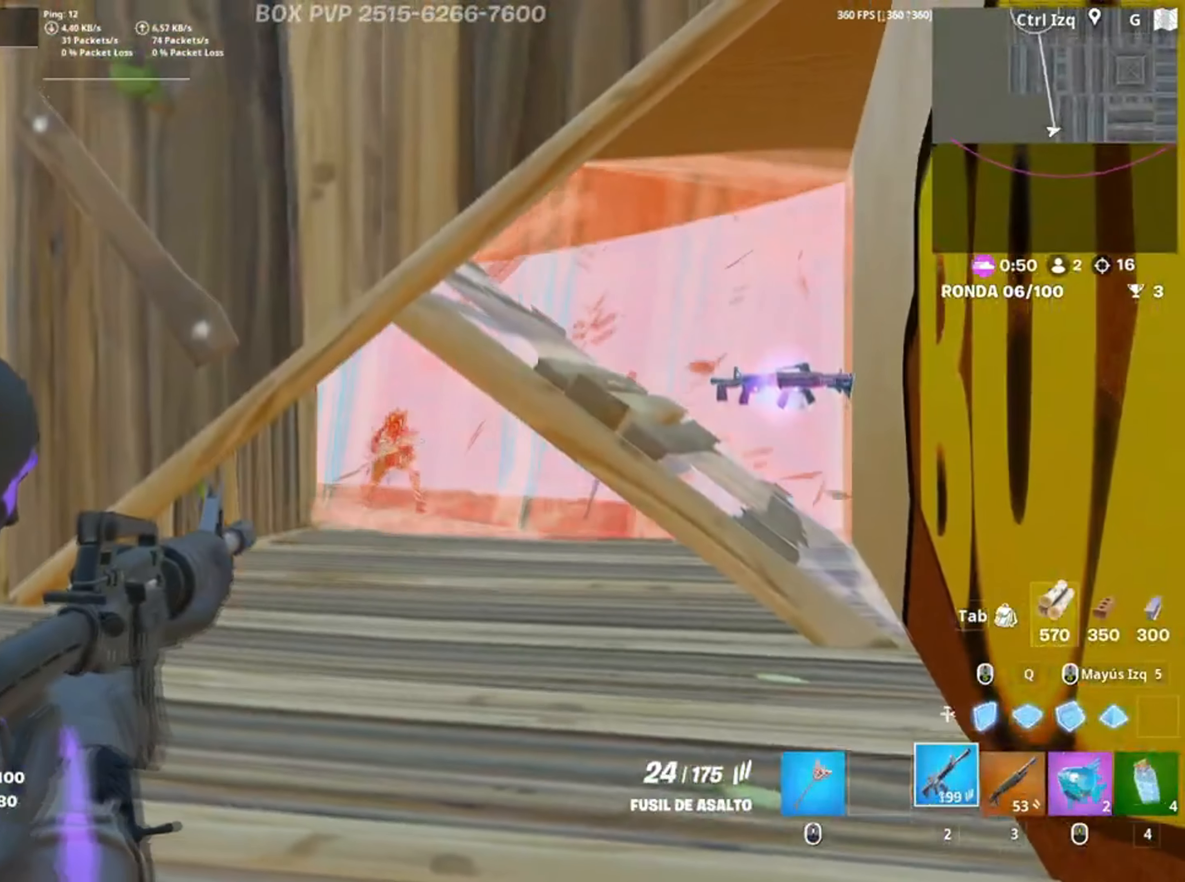
{"keys": ["a"], "mouse": [], "events": [[100, "a", "down"], [134, "s", "down"], [234, "space", "down"], [367, "space", "up"], [434, "3", "down"], [467, "3", "up"], [467, "s", "up"]]}
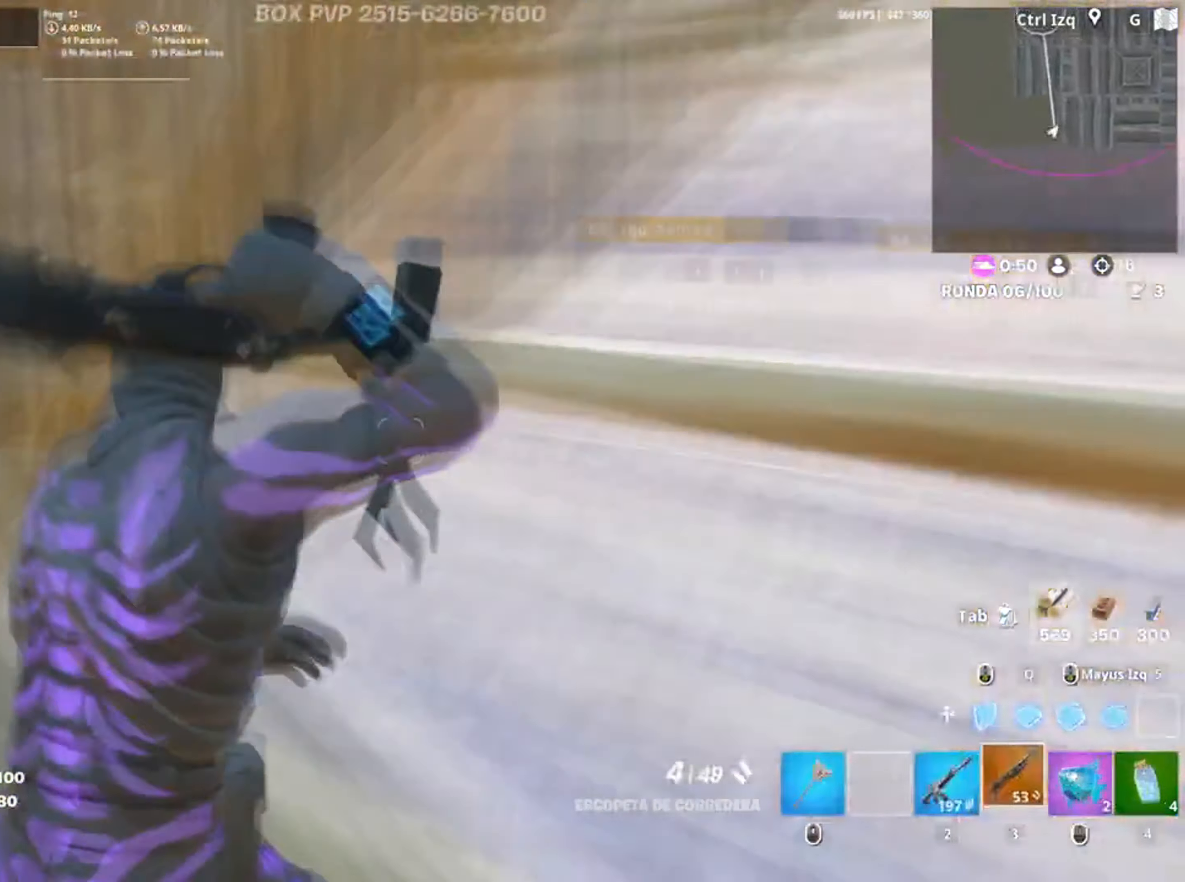
{"keys": ["a", "w"], "mouse": [], "events": [[100, "w", "down"], [267, "v", "down"], [350, "v", "up"]]}